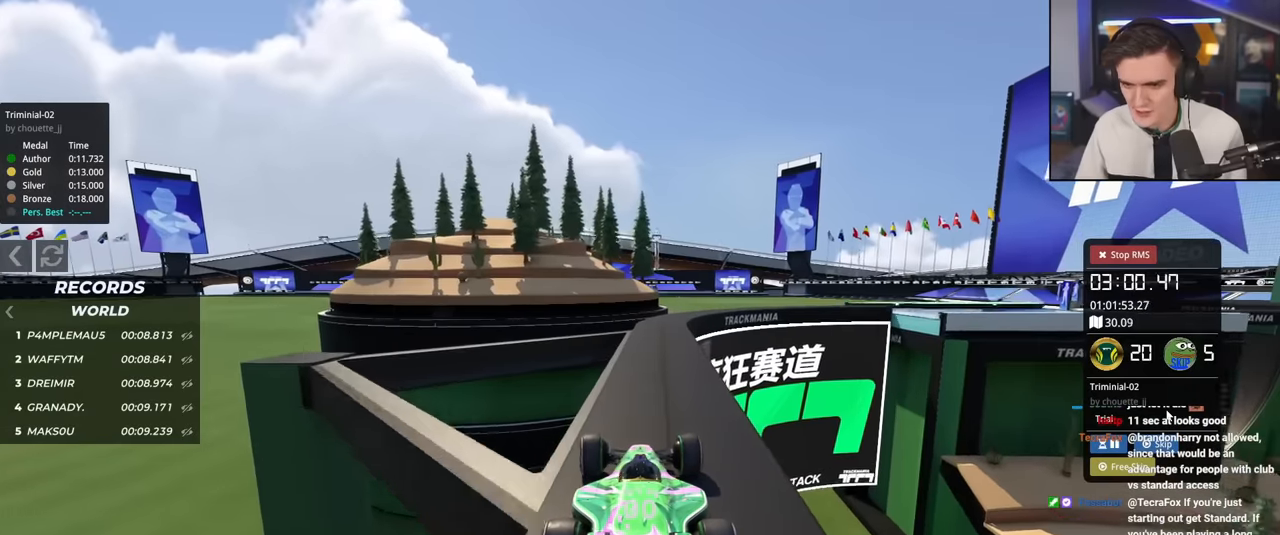
Gameplay with keyboard; each line is a JSON object with the keys held at the frame after it. "events" lists presses ("down") and releases ("up") of "brake", "down", "left", "right" and "up" between this image and that frame as [ms after this image, input, new state], when the widget could be followed in between. No other keys are recorded. Mouse input is not recorded. Key names are as the overlay labels them; some are game actions (e.g. jump) rather than physical keys.
{"keys": ["up"], "events": [[351, "right", "down"], [384, "right", "up"]]}
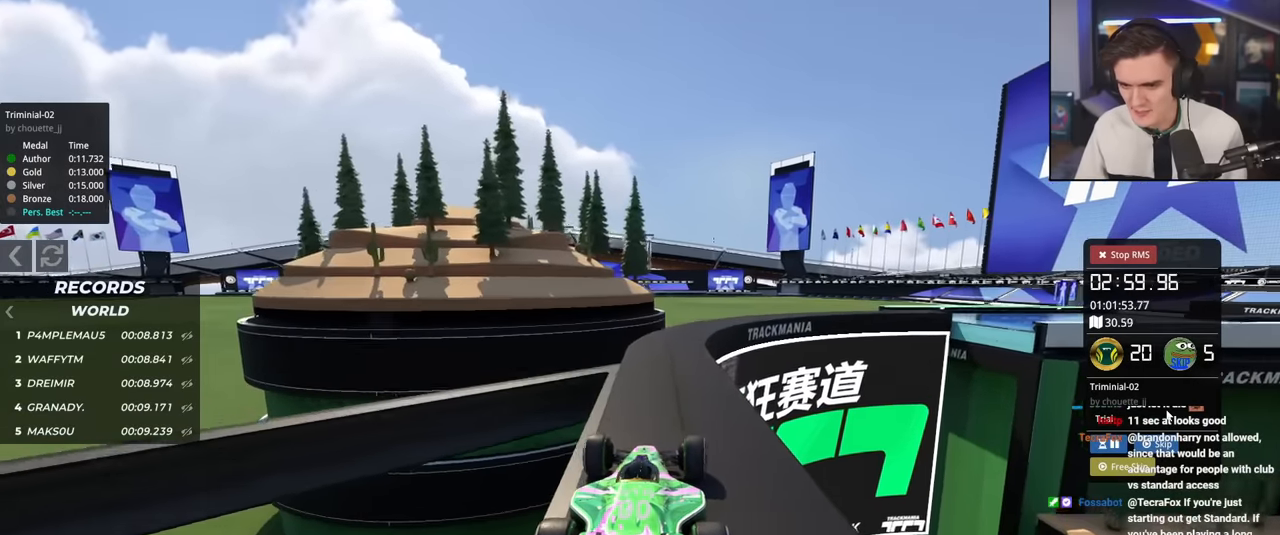
{"keys": ["up"], "events": [[33, "left", "down"], [83, "left", "up"], [350, "right", "down"], [500, "right", "up"]]}
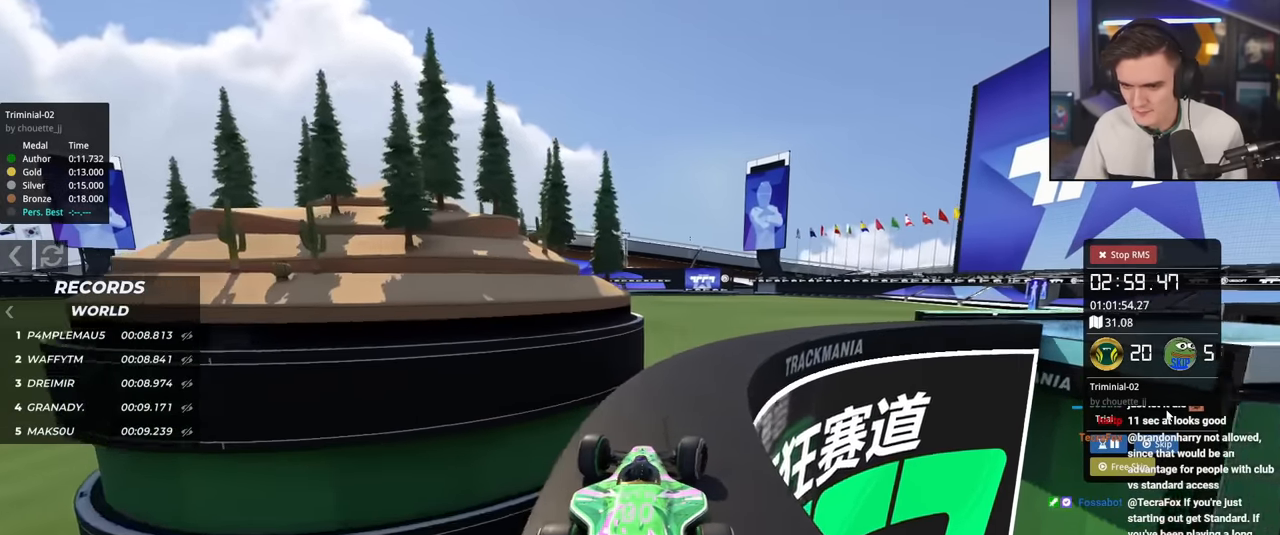
{"keys": ["right", "up"], "events": [[50, "right", "down"]]}
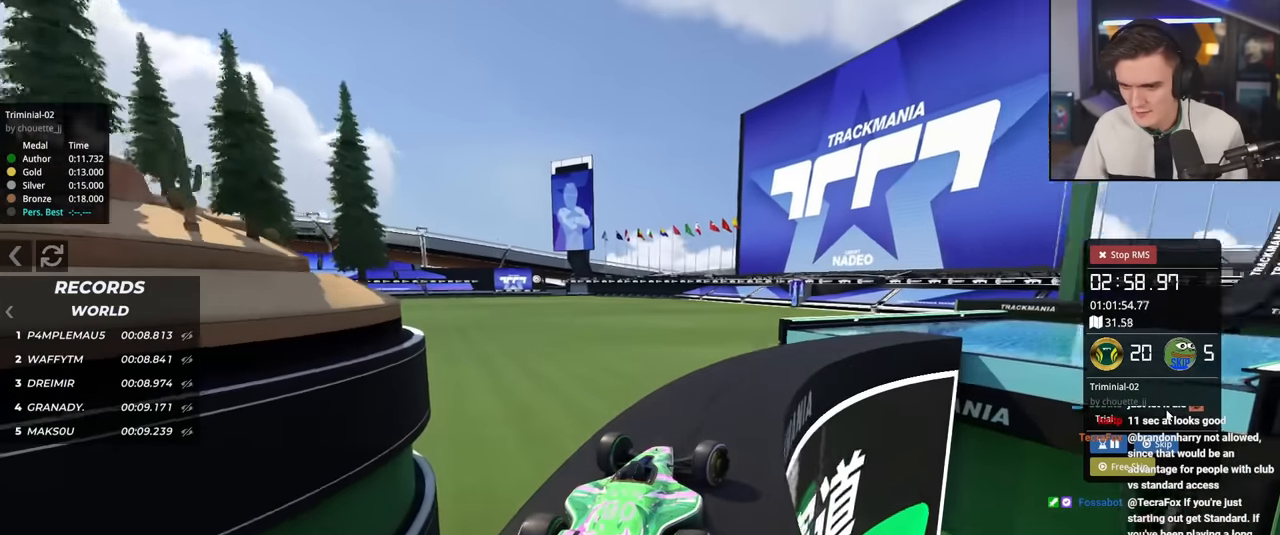
{"keys": ["up"], "events": [[66, "right", "up"], [117, "right", "down"], [484, "right", "up"]]}
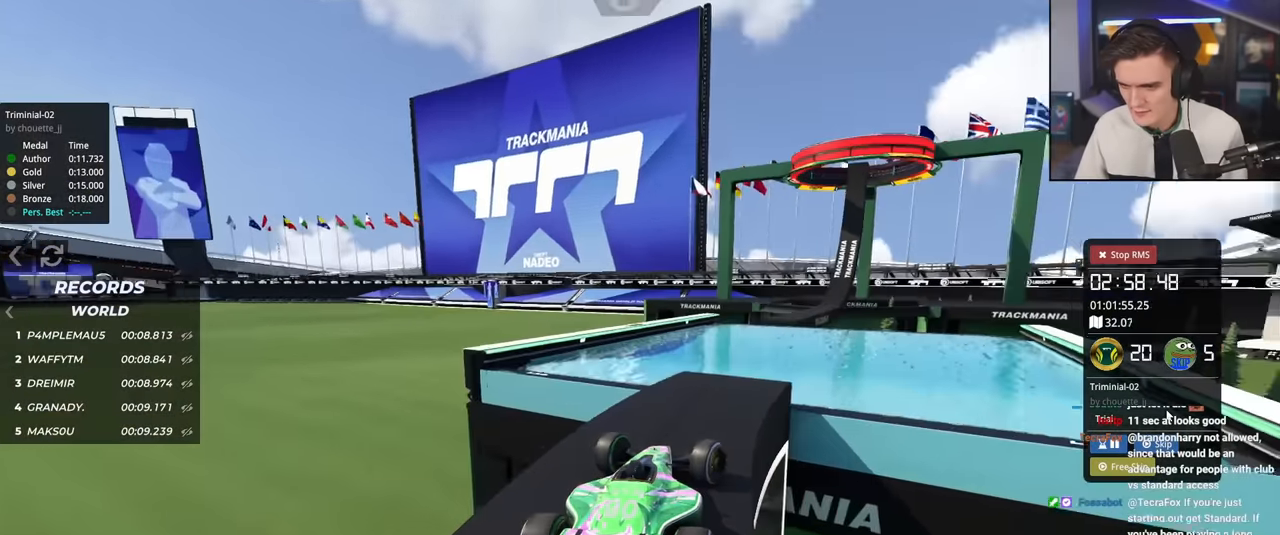
{"keys": ["up"], "events": [[50, "left", "down"], [100, "left", "up"]]}
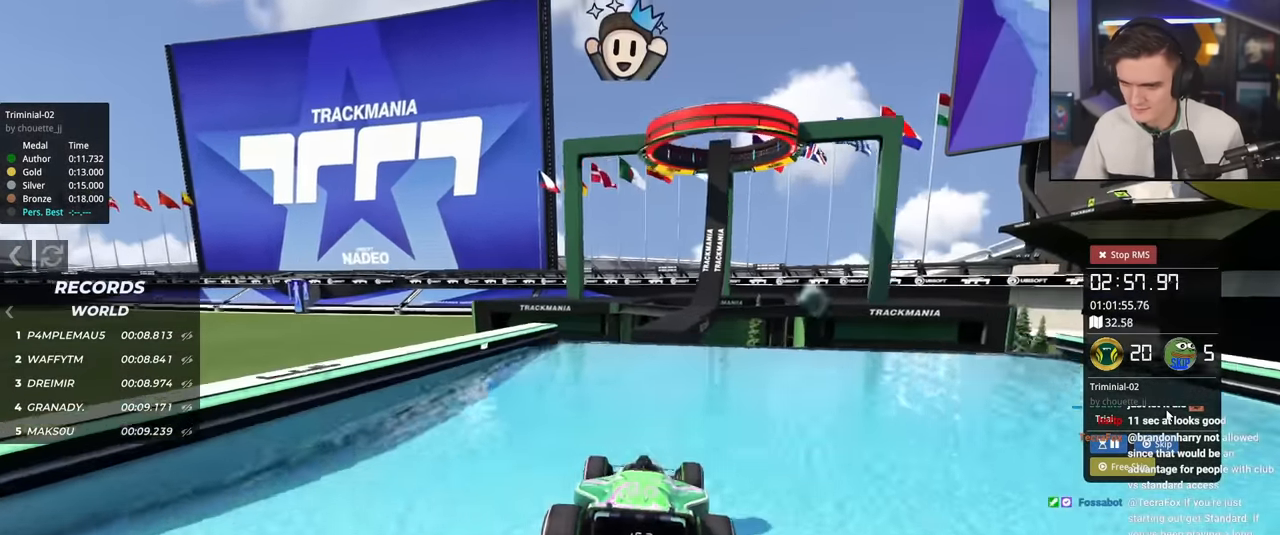
{"keys": ["up"], "events": [[167, "right", "down"], [200, "right", "up"]]}
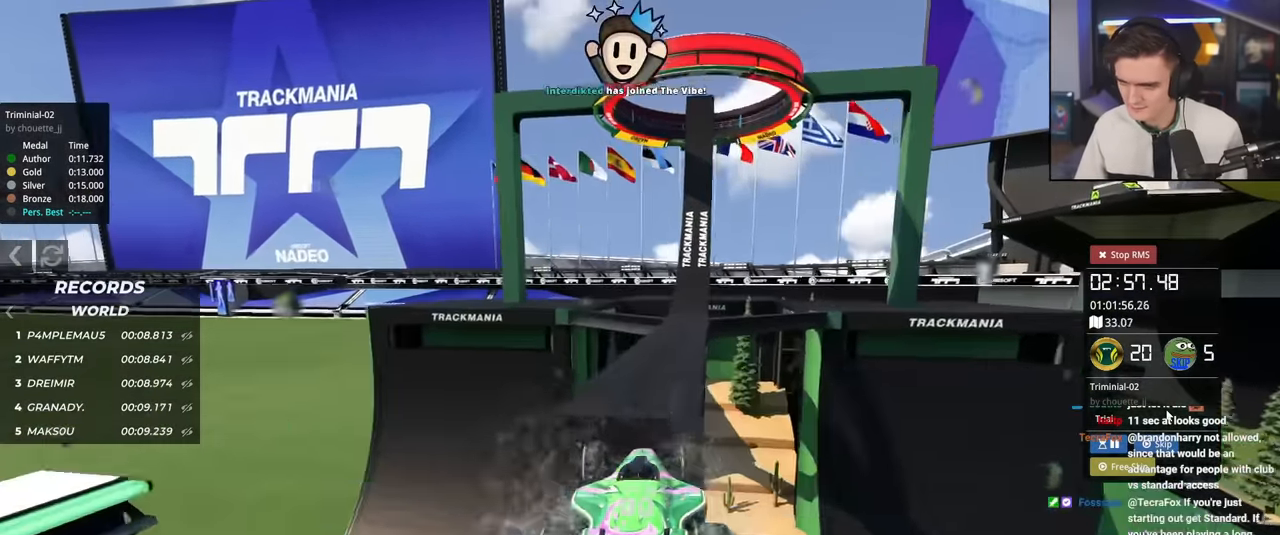
{"keys": ["right", "up"], "events": [[233, "right", "down"]]}
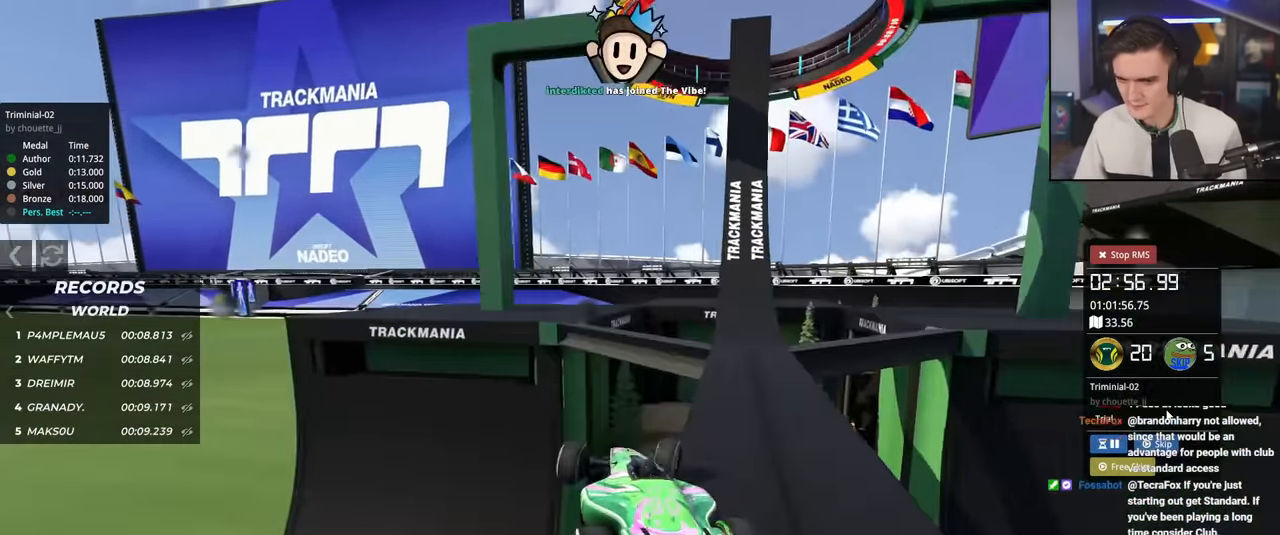
{"keys": ["up"], "events": [[100, "right", "up"]]}
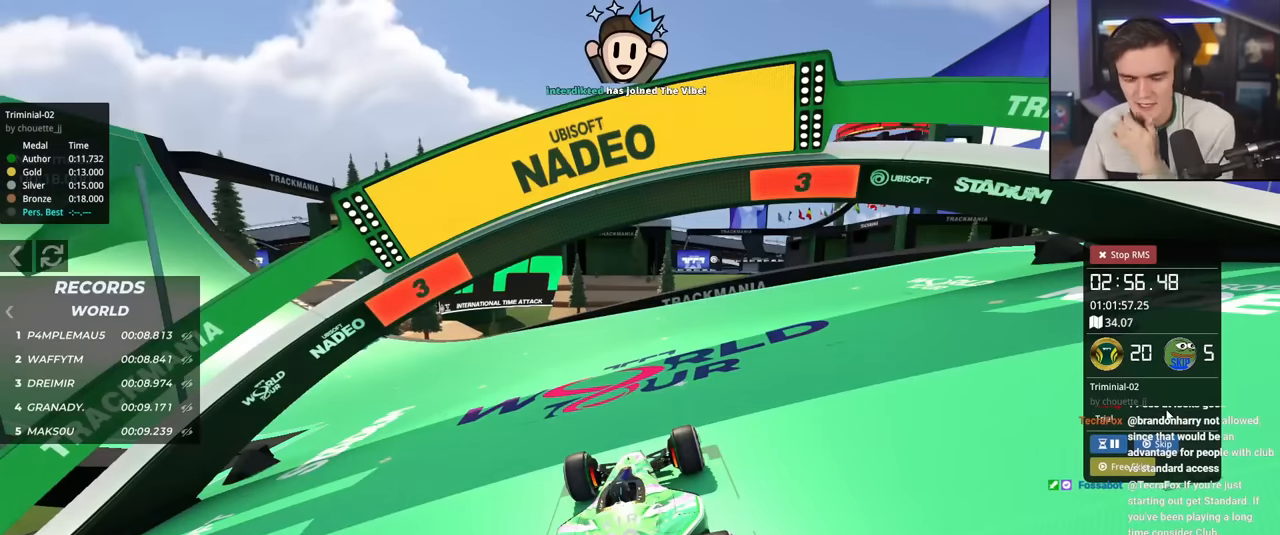
{"keys": ["up"], "events": []}
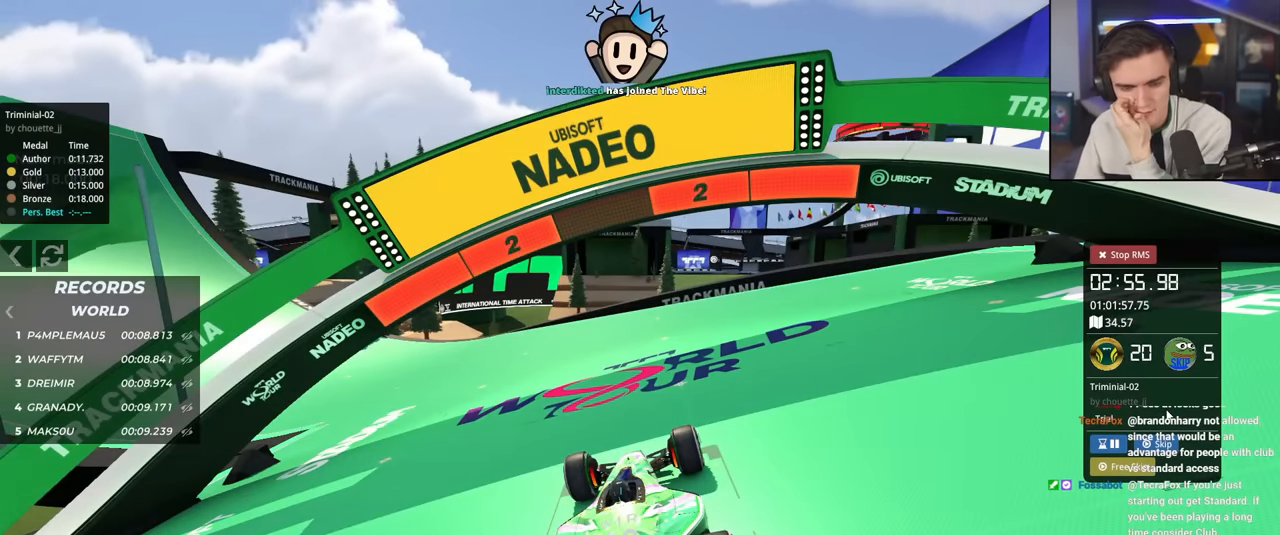
{"keys": ["up"], "events": []}
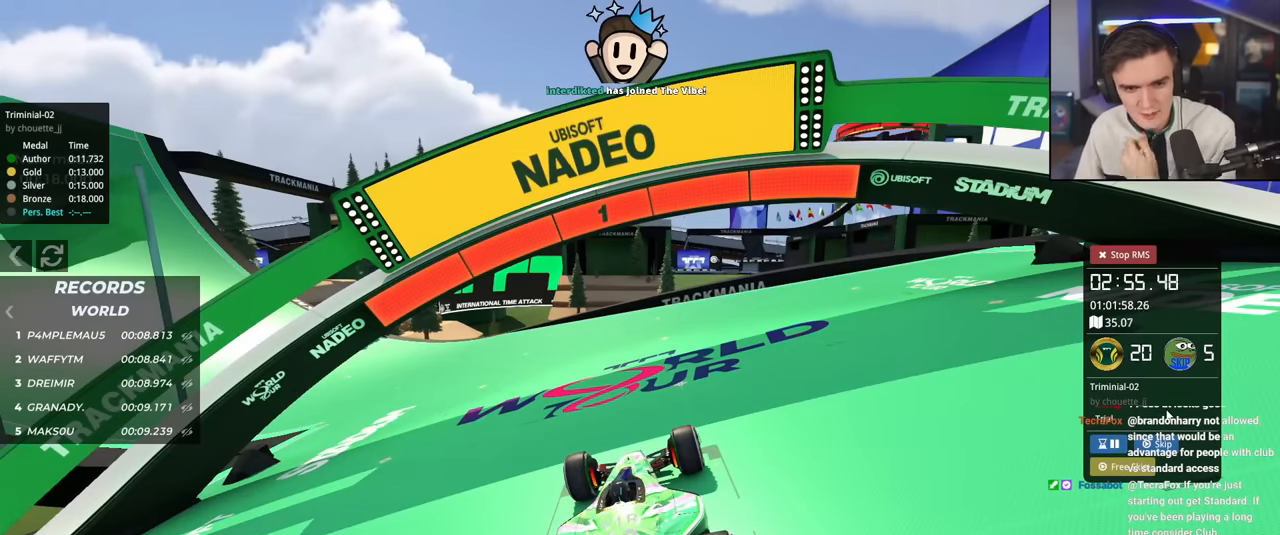
{"keys": ["up"], "events": []}
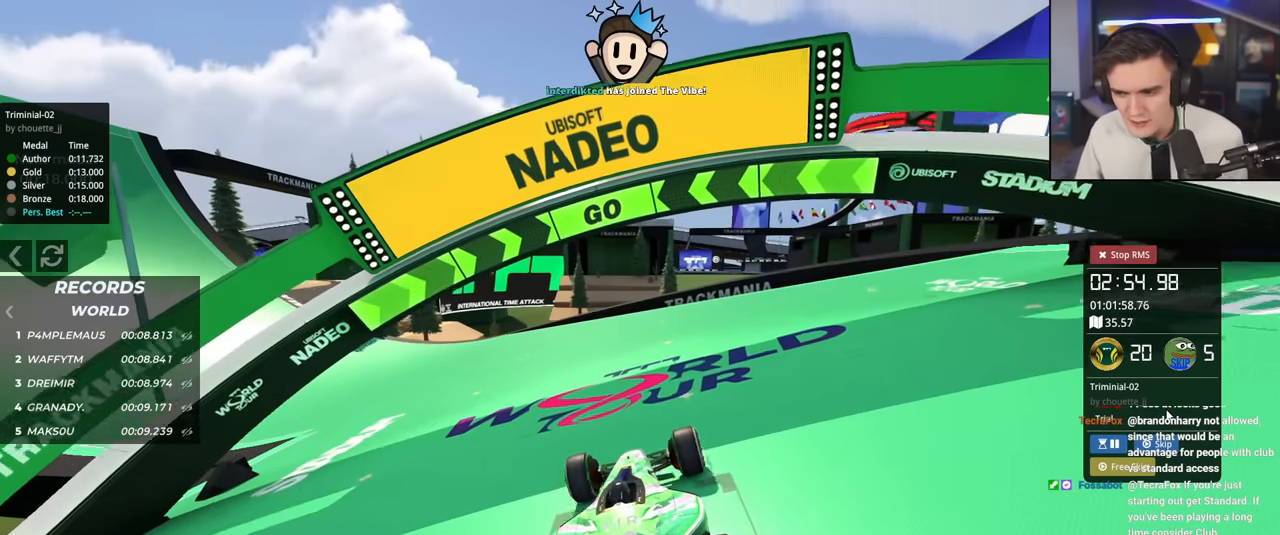
{"keys": ["up"], "events": [[17, "left", "down"], [300, "left", "up"], [401, "left", "down"], [484, "left", "up"]]}
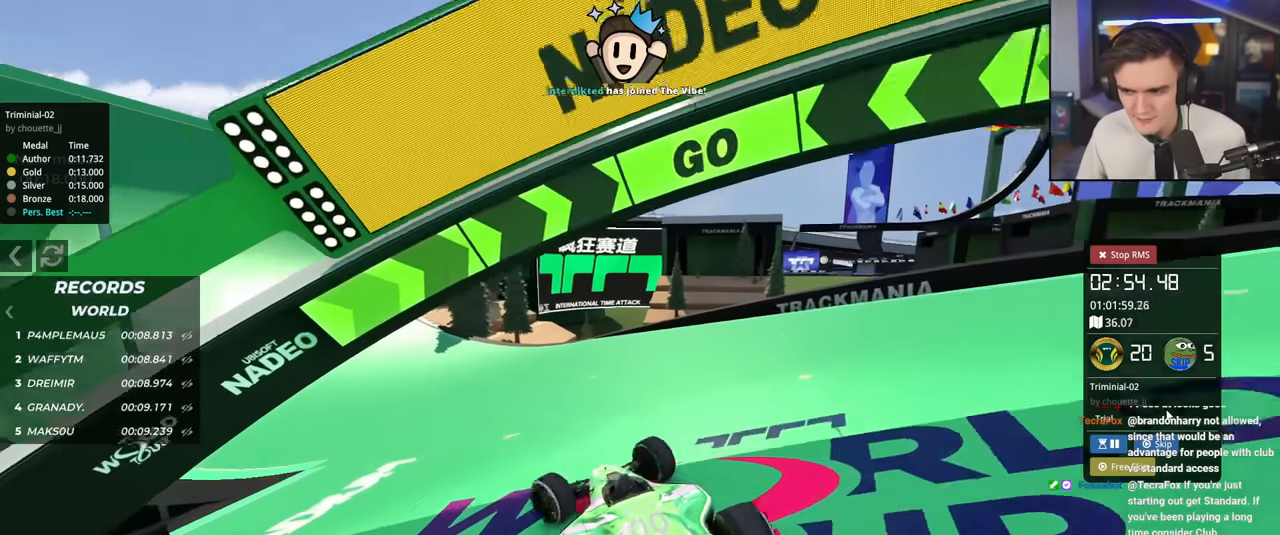
{"keys": ["up"], "events": [[83, "left", "down"], [183, "left", "up"]]}
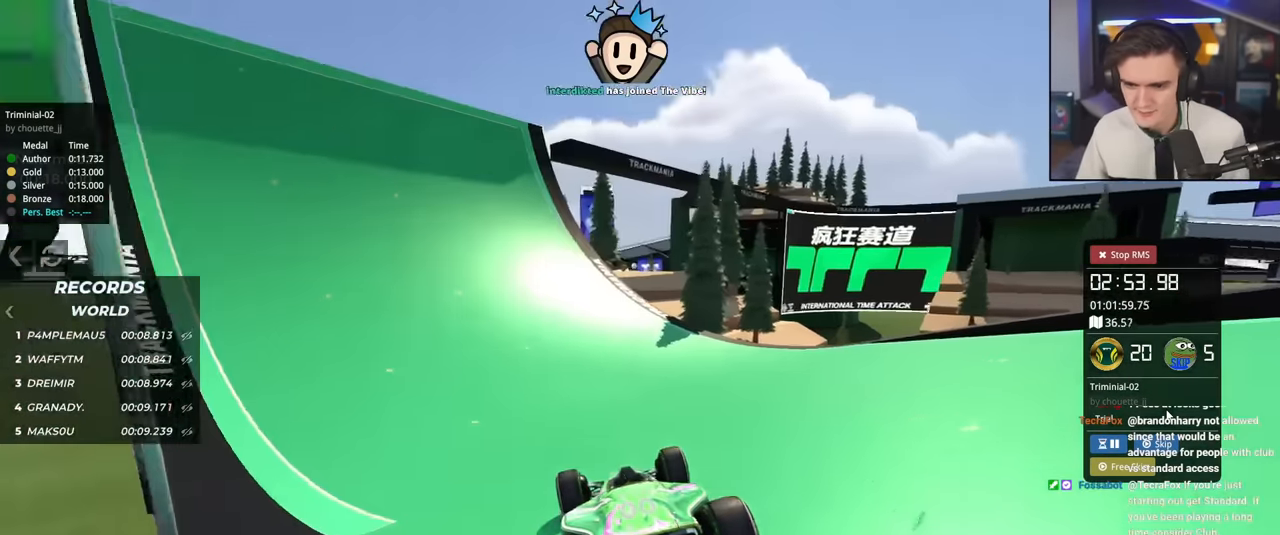
{"keys": ["up"], "events": [[150, "left", "down"], [234, "left", "up"], [334, "left", "down"], [417, "left", "up"]]}
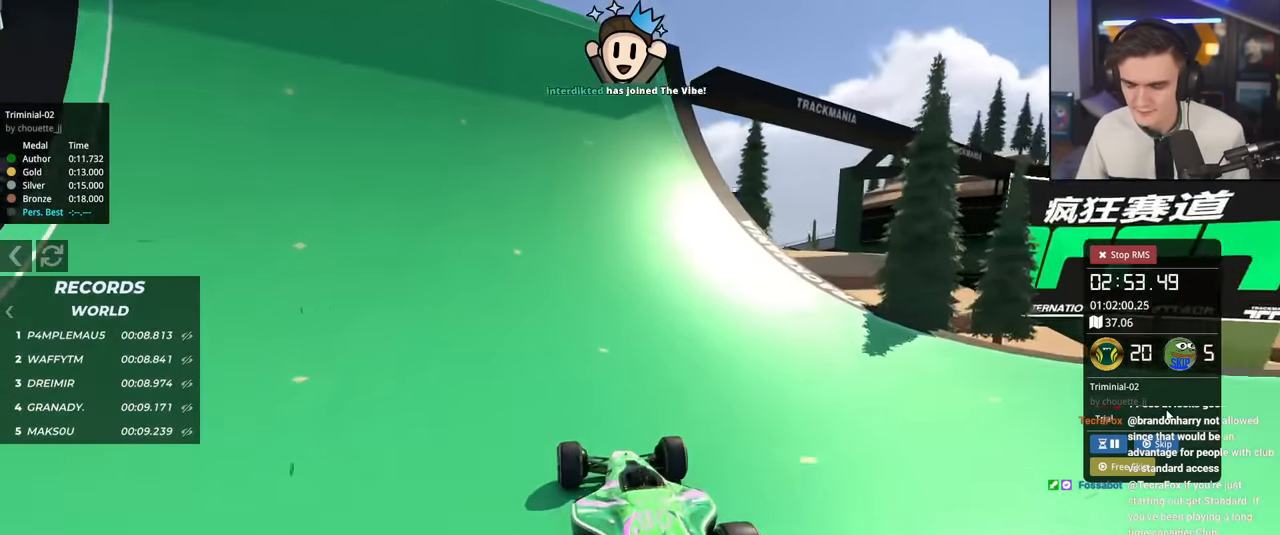
{"keys": ["up"], "events": [[217, "right", "down"], [300, "right", "up"]]}
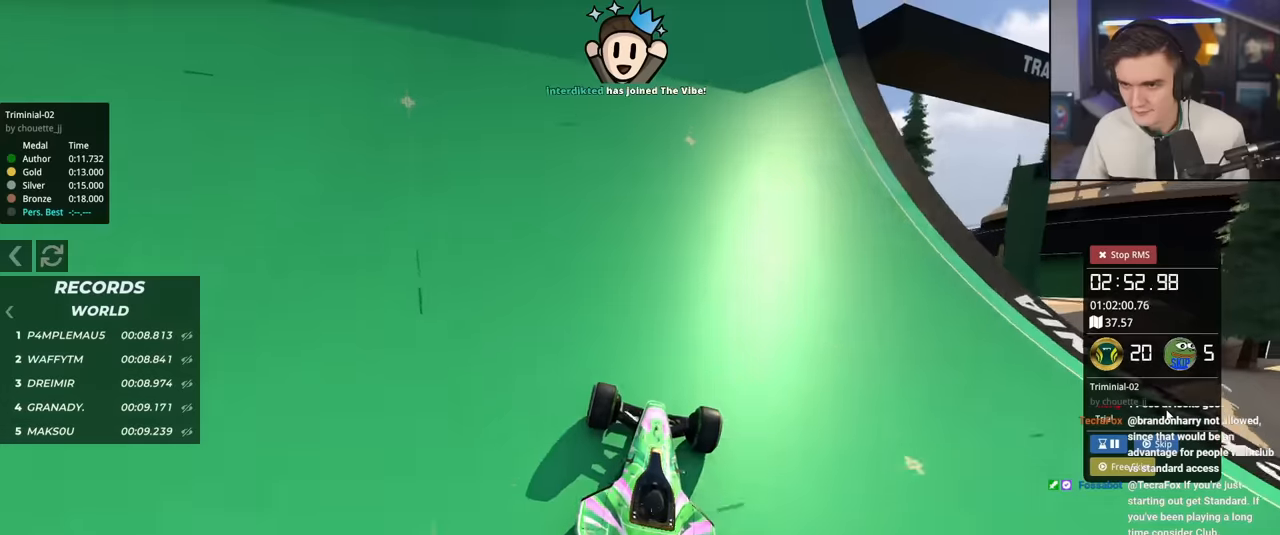
{"keys": ["right", "up"], "events": [[83, "right", "down"], [167, "right", "up"], [417, "right", "down"]]}
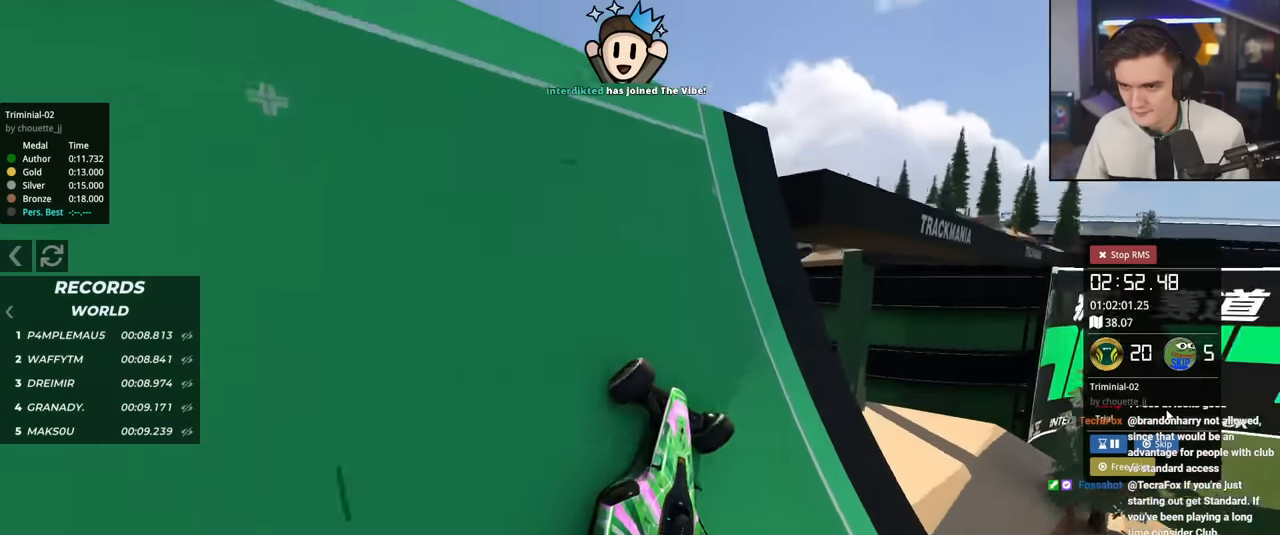
{"keys": ["up"], "events": [[150, "right", "up"], [233, "right", "down"], [283, "right", "up"], [383, "left", "down"], [483, "left", "up"]]}
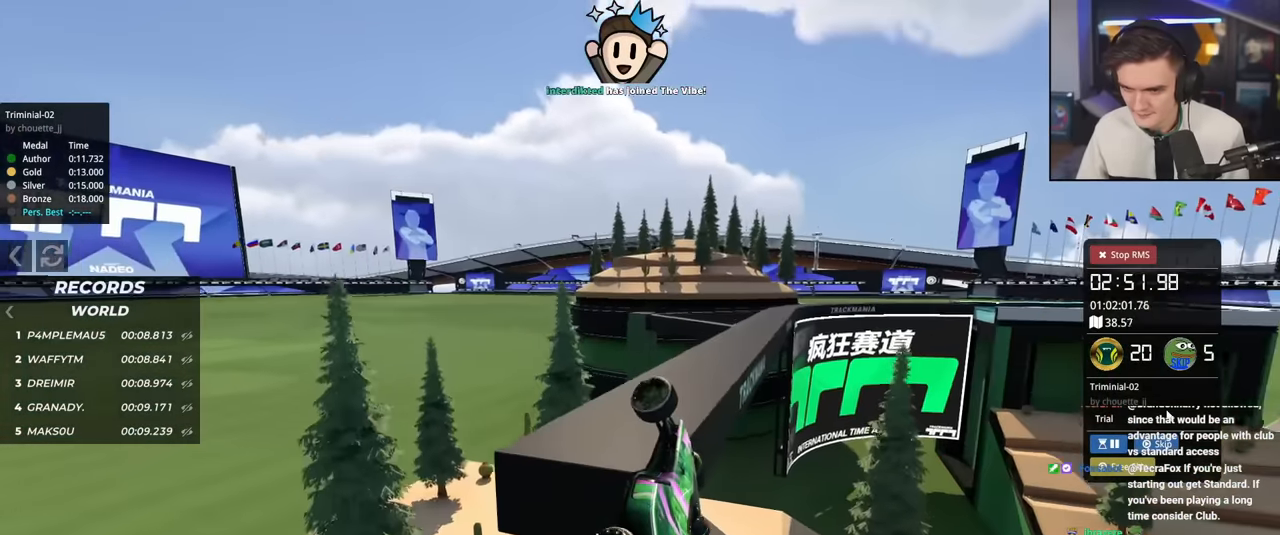
{"keys": ["right", "up"], "events": [[167, "right", "down"]]}
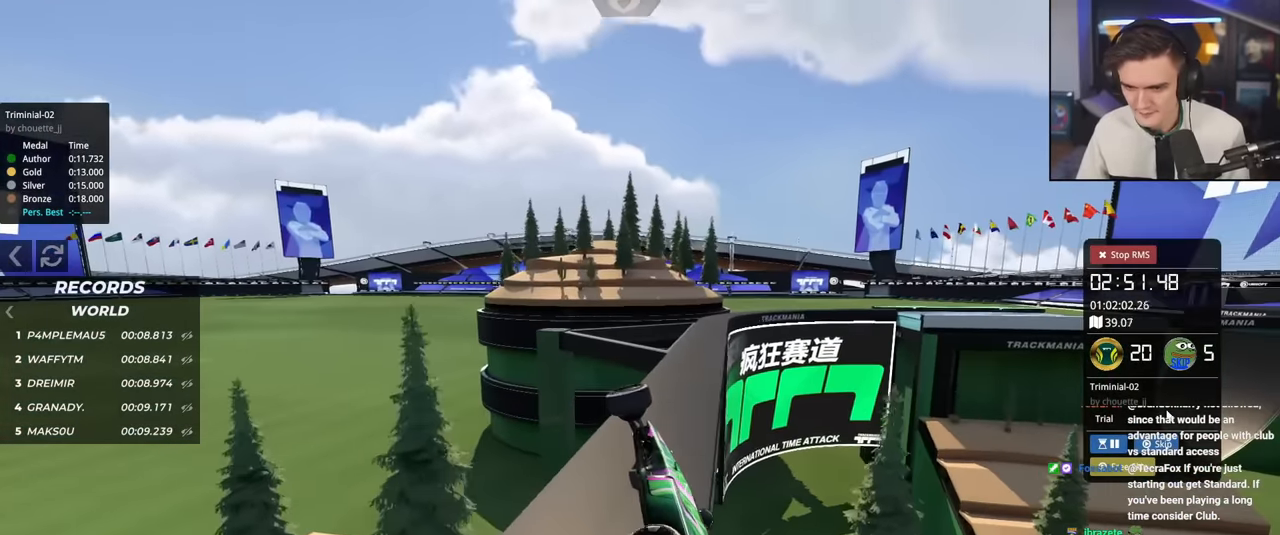
{"keys": ["right", "up"], "events": []}
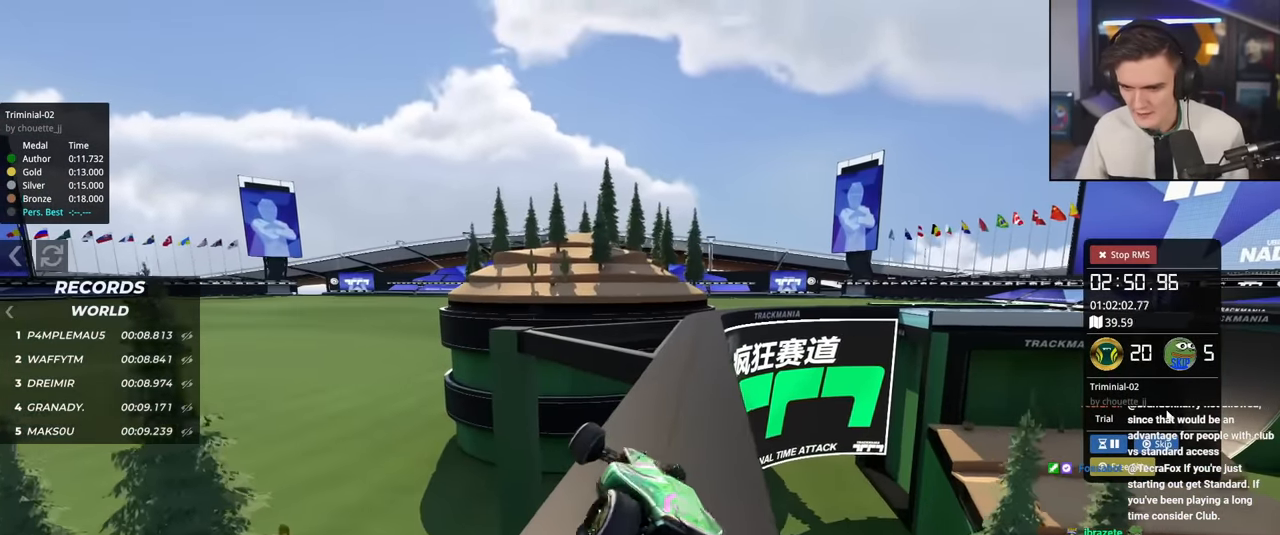
{"keys": ["up"], "events": [[267, "right", "up"], [317, "left", "down"], [417, "left", "up"]]}
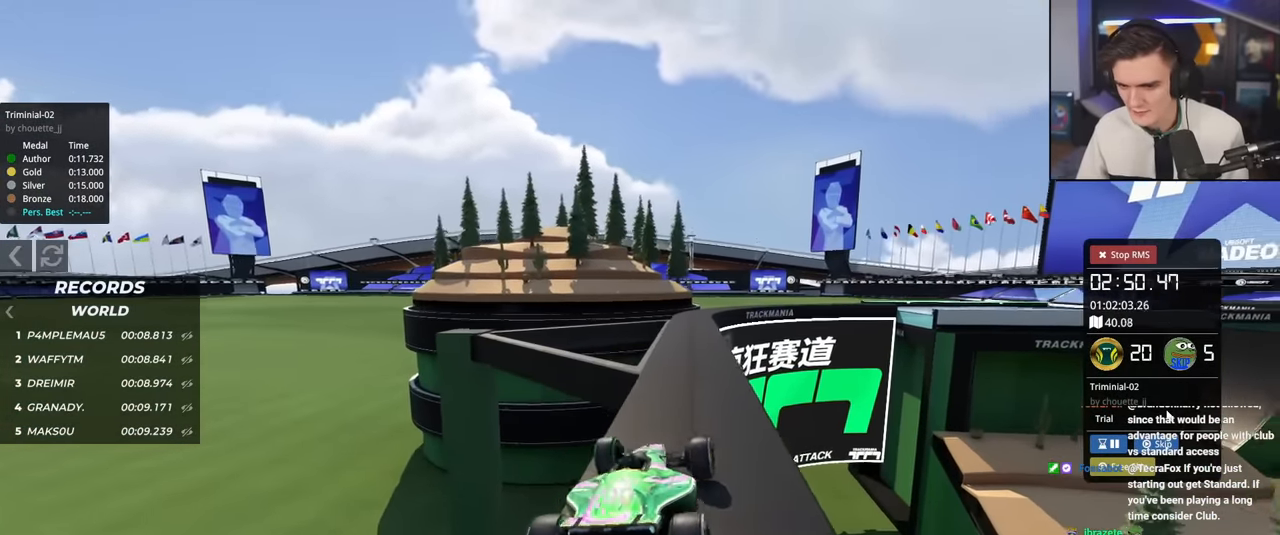
{"keys": ["up"], "events": [[383, "left", "down"], [433, "left", "up"]]}
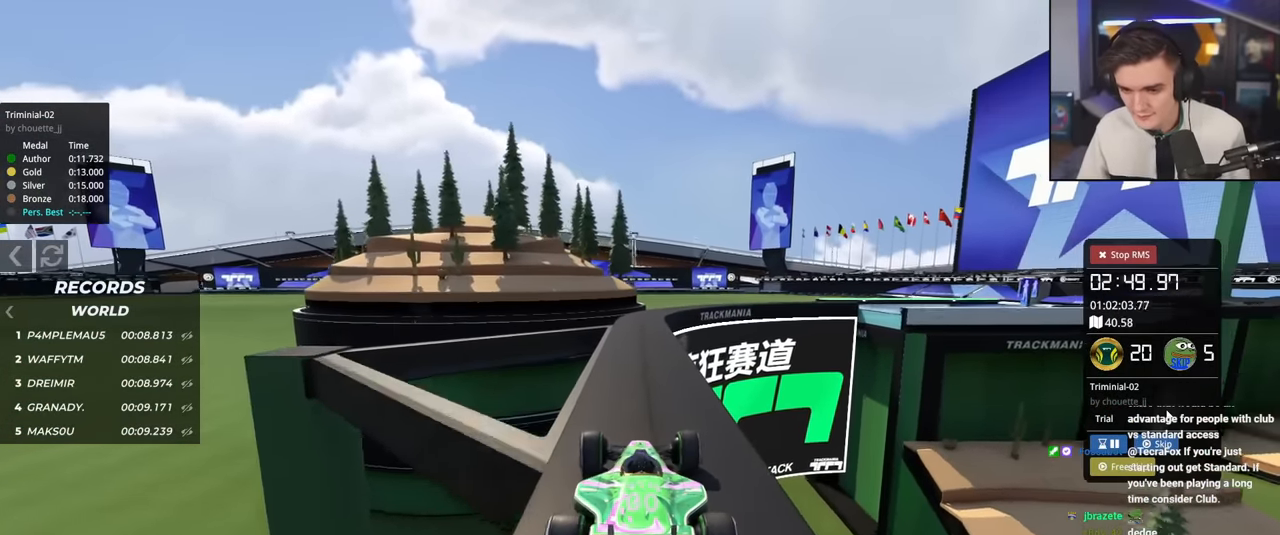
{"keys": ["up"], "events": []}
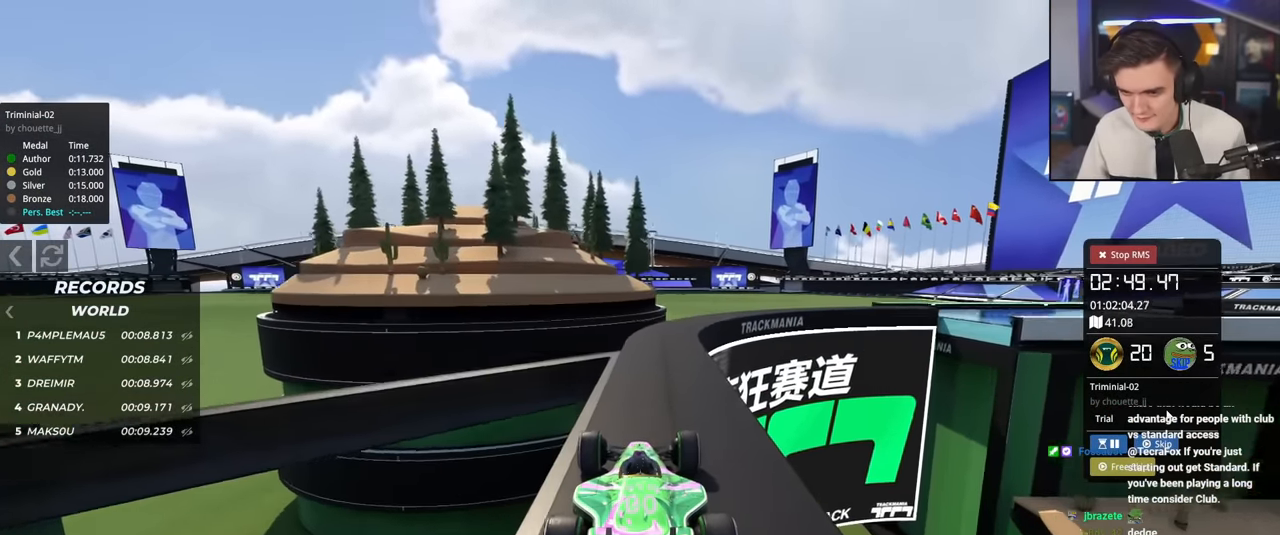
{"keys": ["right", "up"], "events": [[133, "right", "down"], [183, "right", "up"], [450, "right", "down"]]}
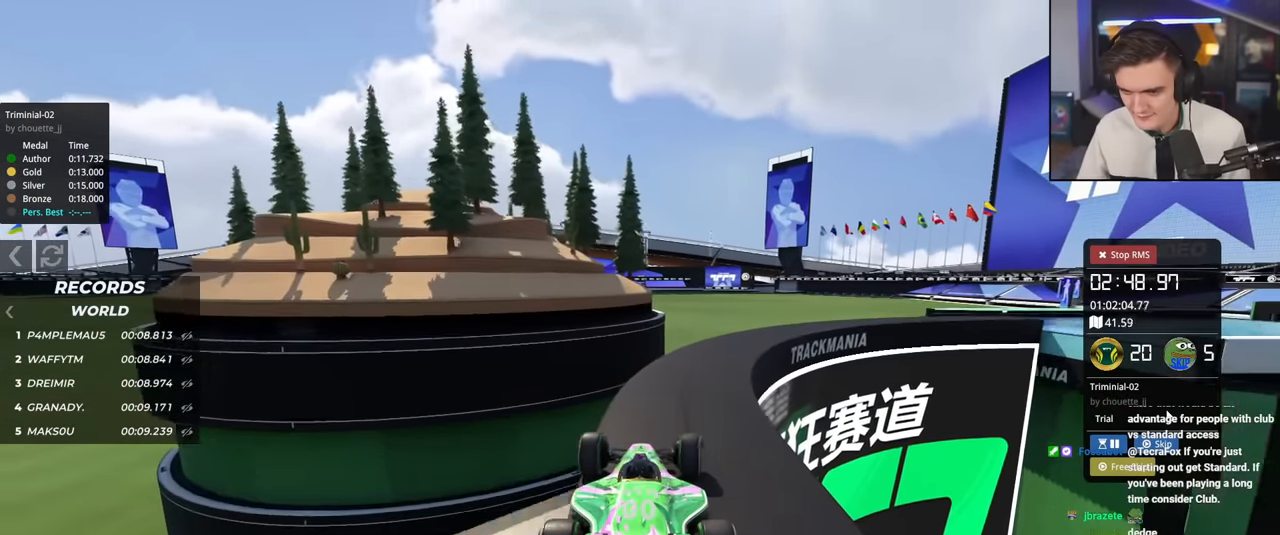
{"keys": ["right", "up"], "events": [[50, "right", "up"], [100, "right", "down"], [284, "right", "up"], [384, "right", "down"]]}
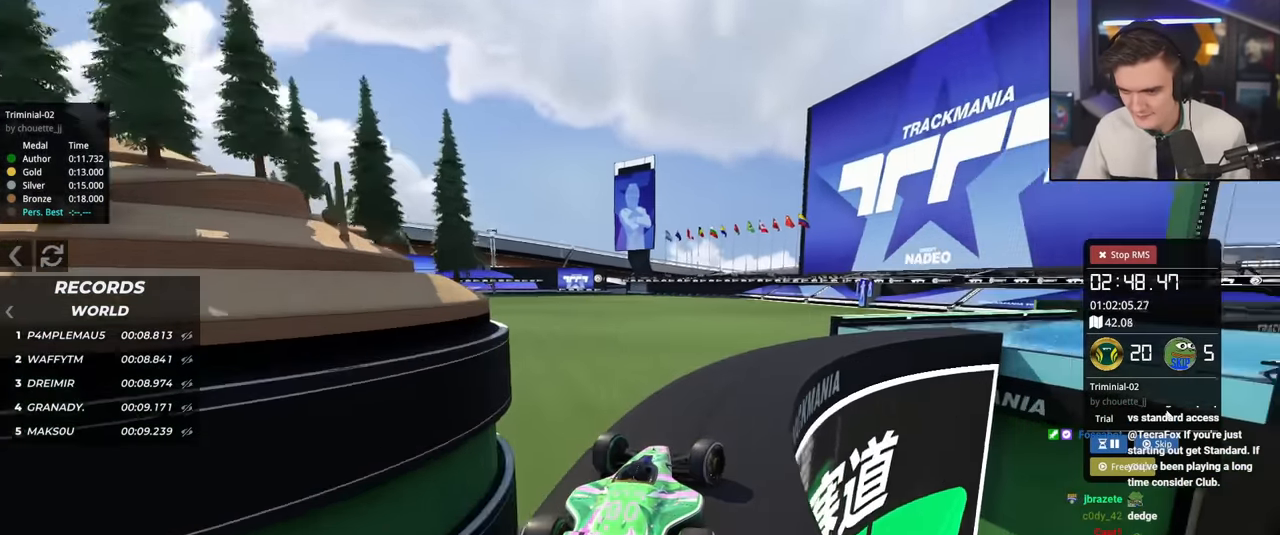
{"keys": ["right", "up"], "events": [[66, "right", "up"], [116, "right", "down"]]}
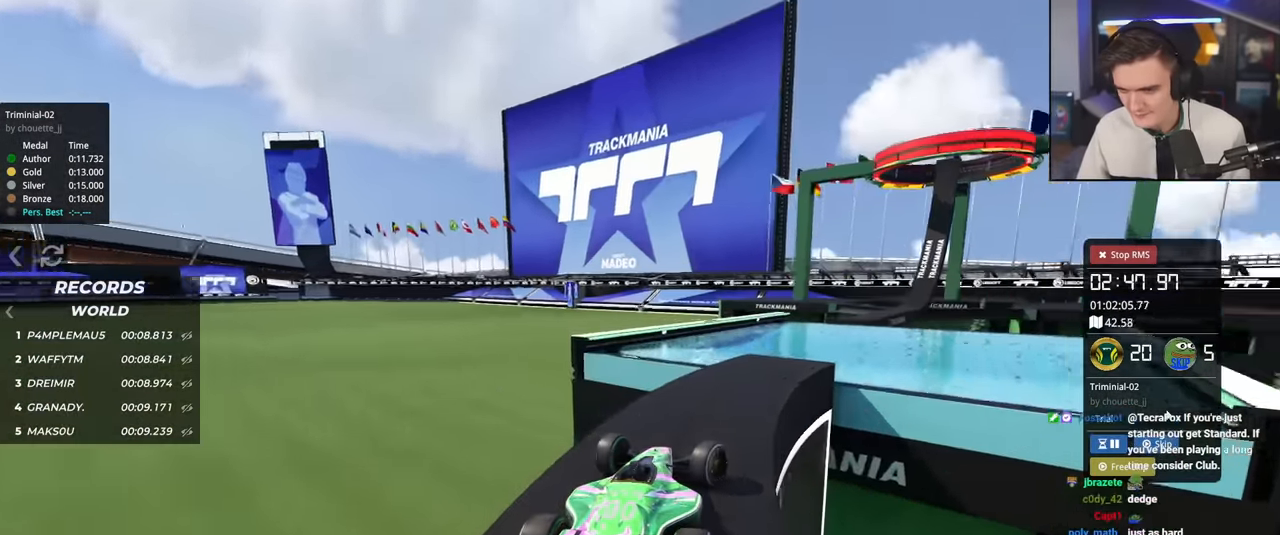
{"keys": ["up"], "events": [[33, "right", "up"], [134, "left", "down"], [184, "left", "up"]]}
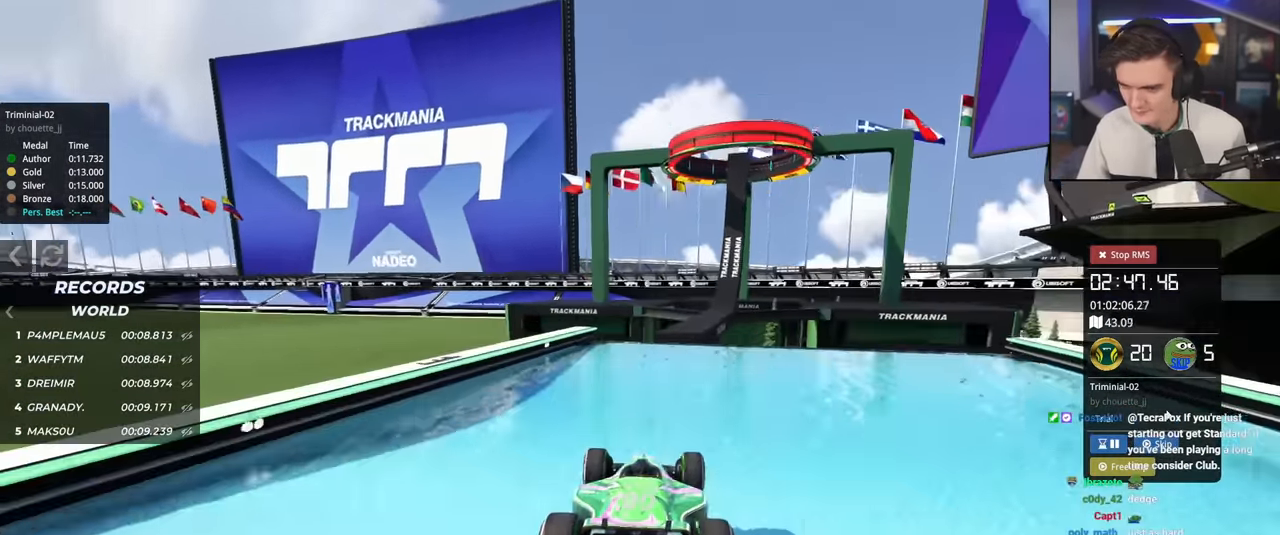
{"keys": ["up"], "events": [[233, "right", "down"], [333, "right", "up"]]}
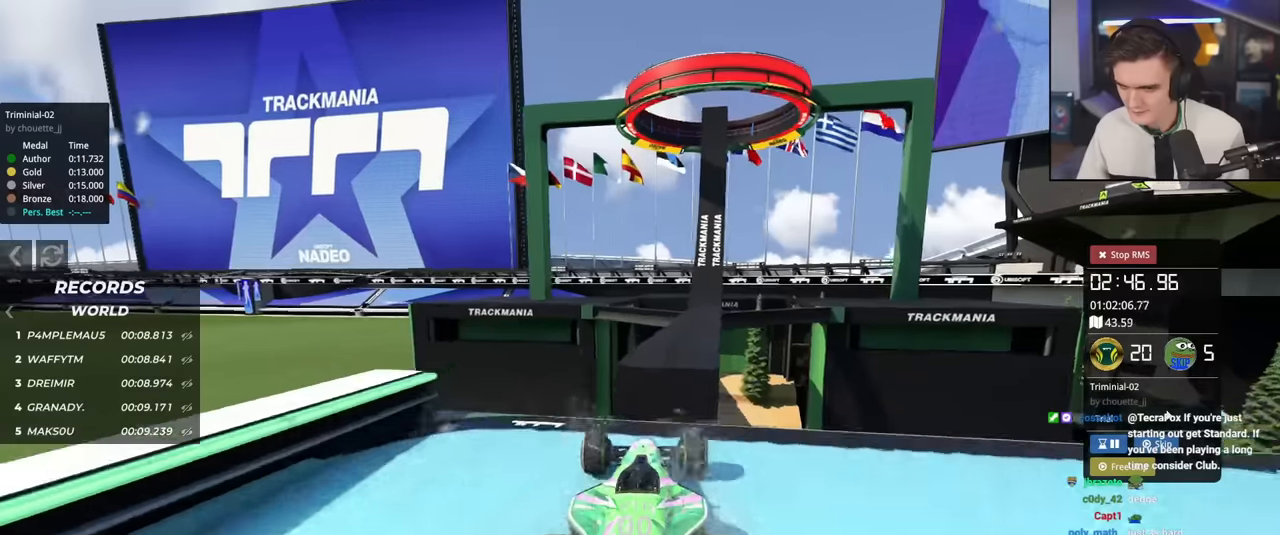
{"keys": ["right", "up"], "events": [[301, "right", "down"]]}